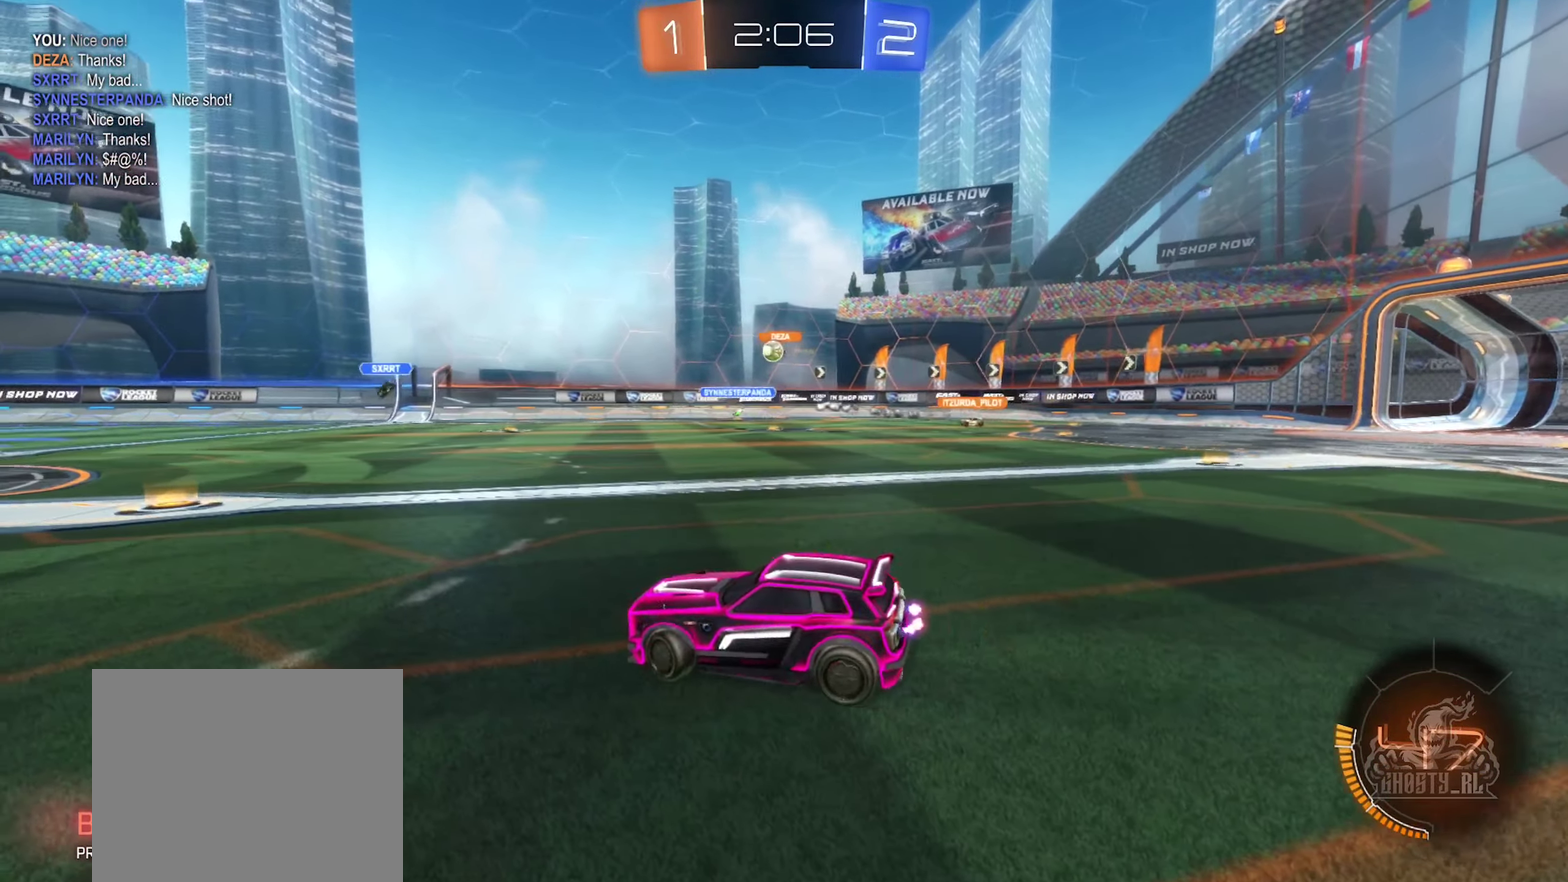
Gameplay with a controller (Xbox layout); each line is a JSON object with the inputs held at the frame after it. "events" lists button and stick changes between this image and that frame as [ms after this image, input, new state], when the widget could be followed in between.
{"buttons": ["R2"], "left_stick": "right", "right_stick": "center", "events": [[116, "R2", "down"]]}
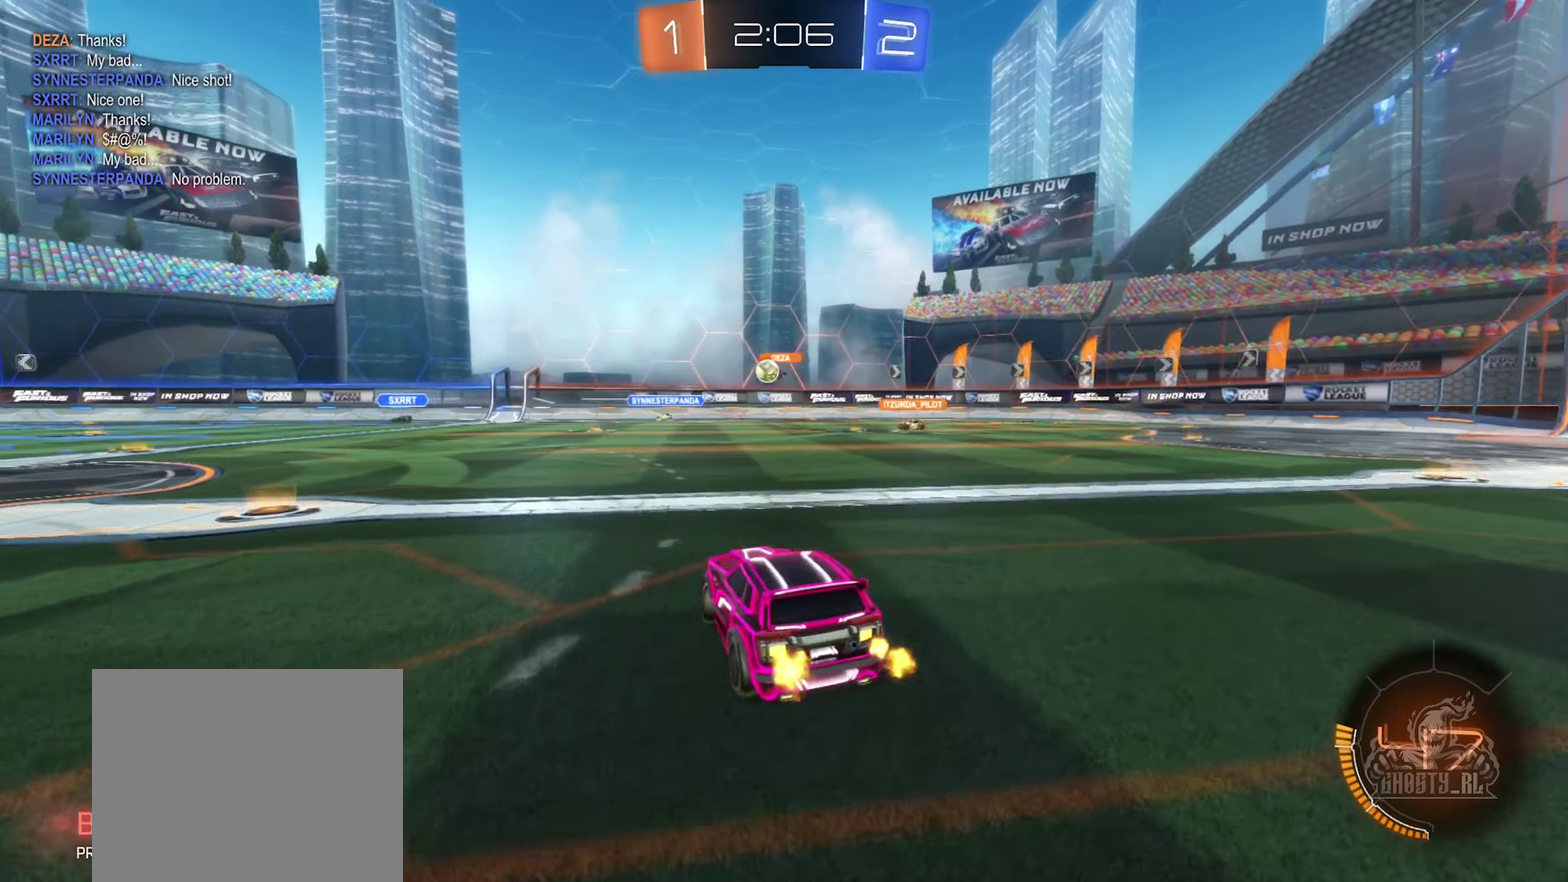
{"buttons": ["R2"], "left_stick": "left", "right_stick": "center", "events": [[200, "left_stick", "center"], [316, "left_stick", "left"]]}
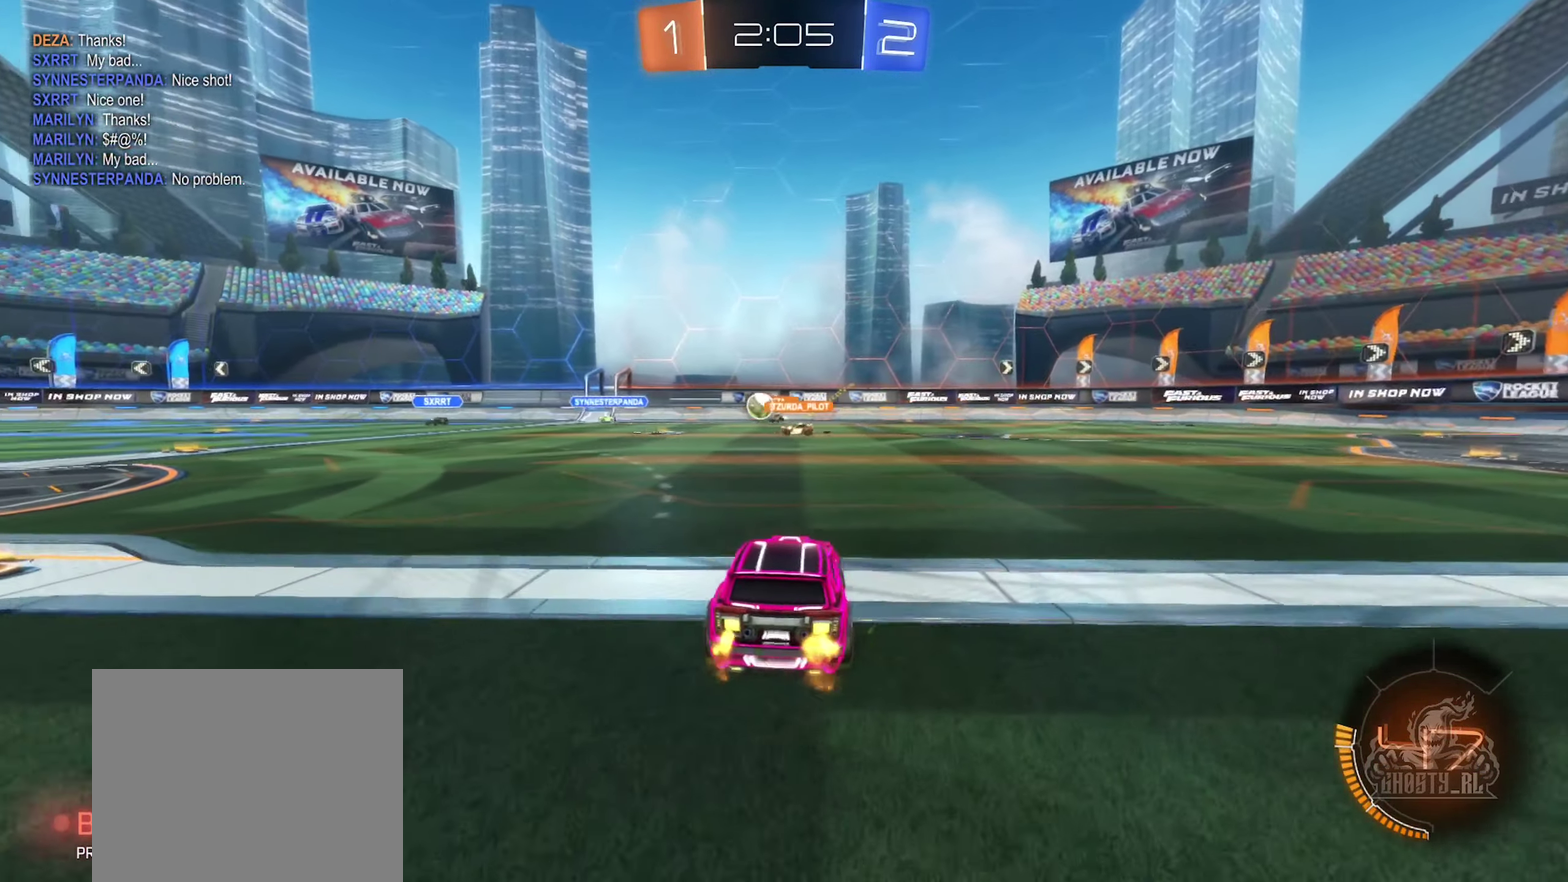
{"buttons": [], "left_stick": "left", "right_stick": "center", "events": [[200, "left_stick", "center"], [400, "R2", "up"], [483, "left_stick", "left"]]}
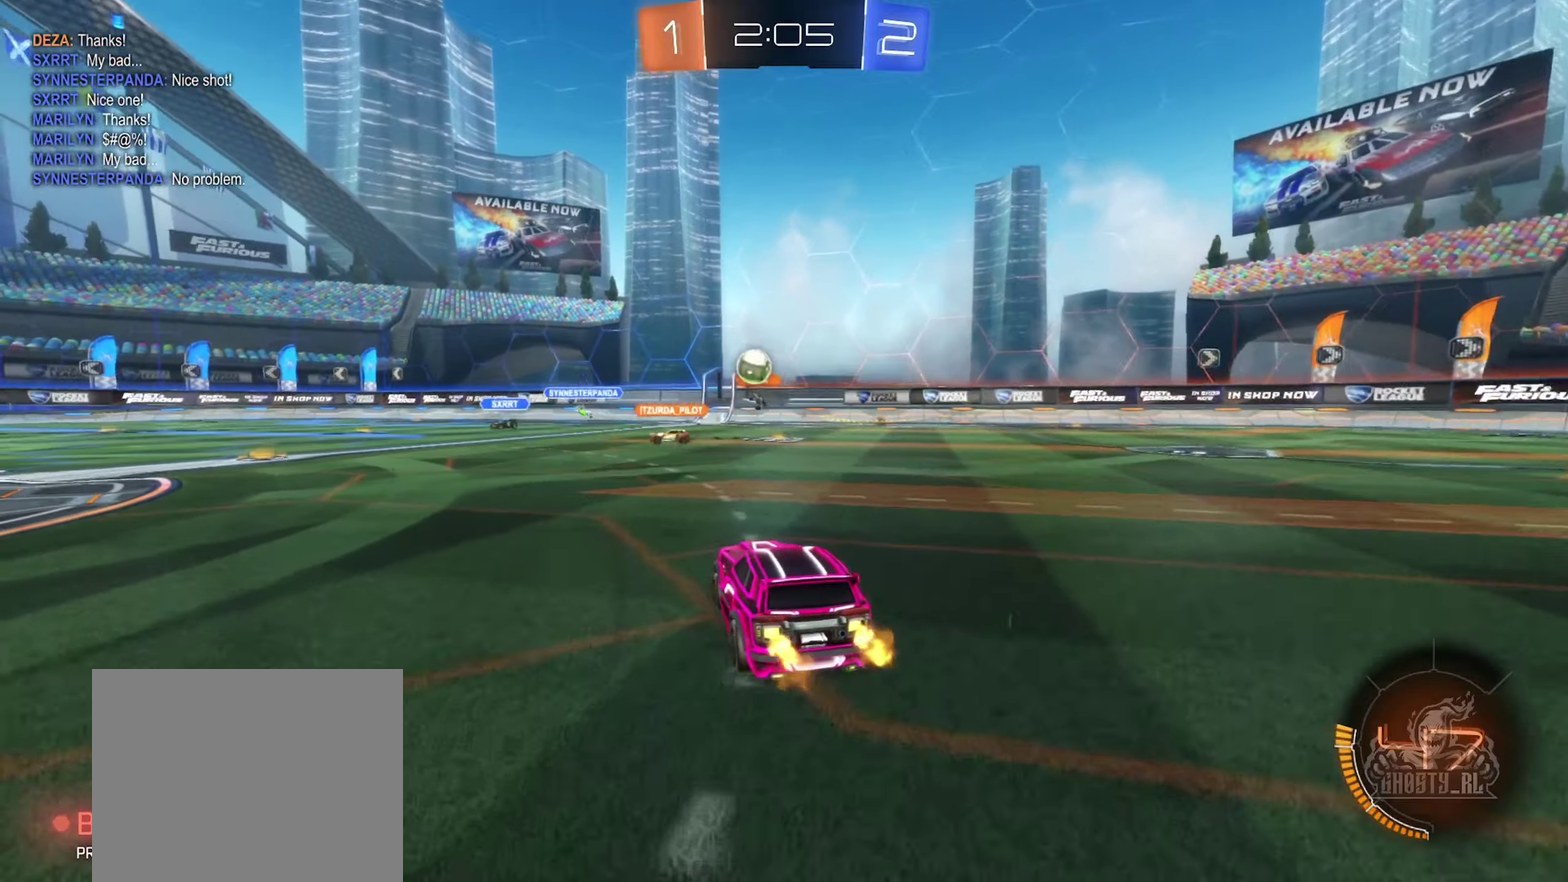
{"buttons": ["R2"], "left_stick": "center", "right_stick": "center", "events": [[150, "L2", "down"], [167, "left_stick", "center"], [217, "L2", "up"], [250, "R2", "down"], [283, "left_stick", "right"], [483, "left_stick", "center"]]}
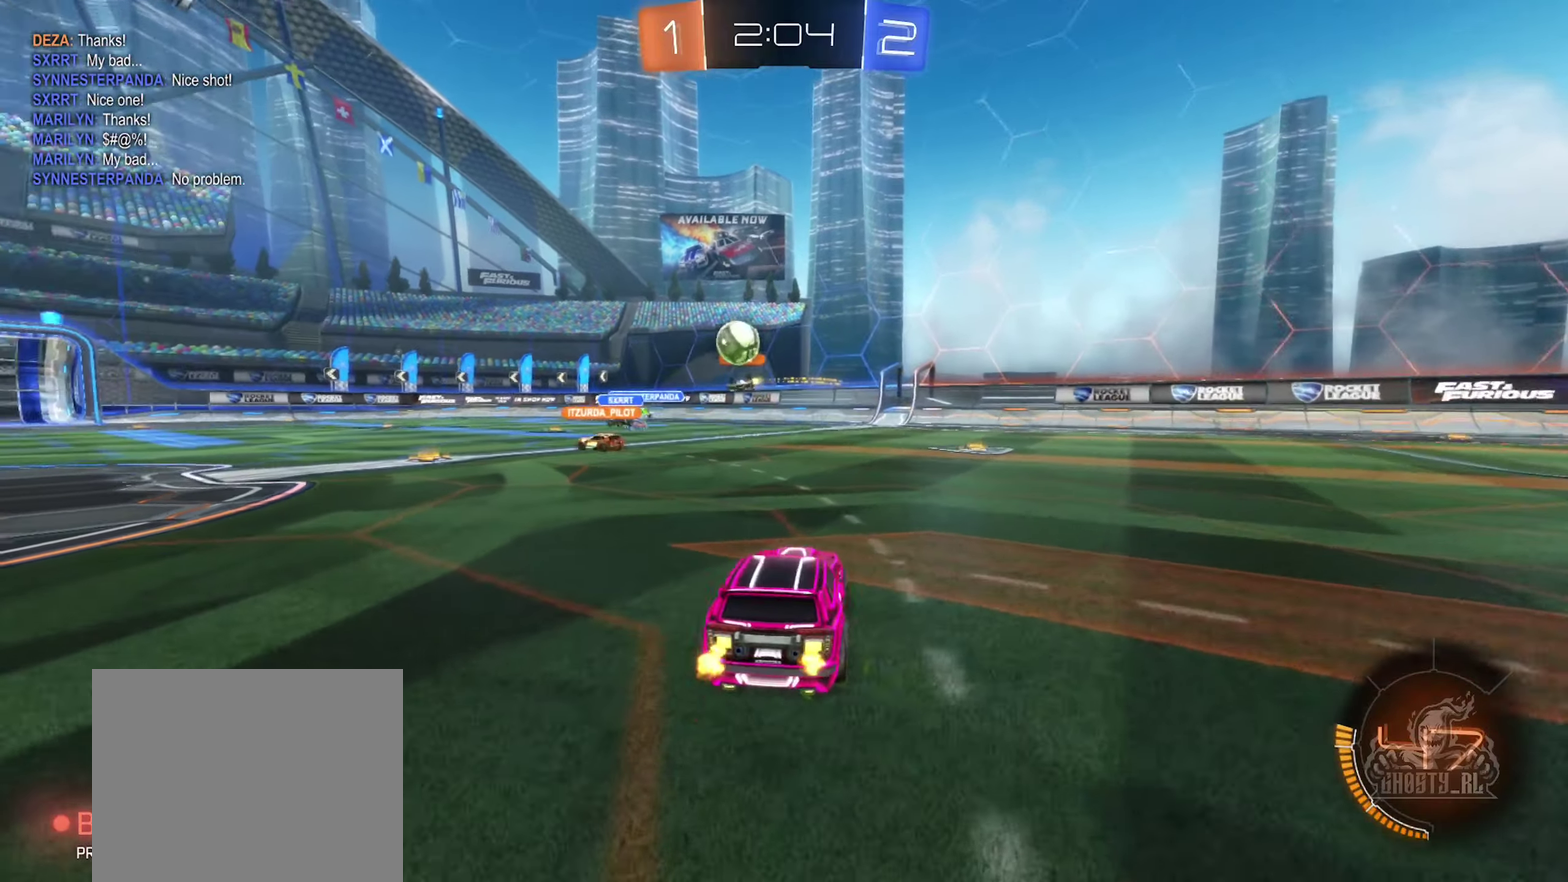
{"buttons": ["L1", "R2"], "left_stick": "left", "right_stick": "center", "events": [[50, "left_stick", "left"], [150, "R2", "up"], [267, "R2", "down"], [450, "L1", "down"]]}
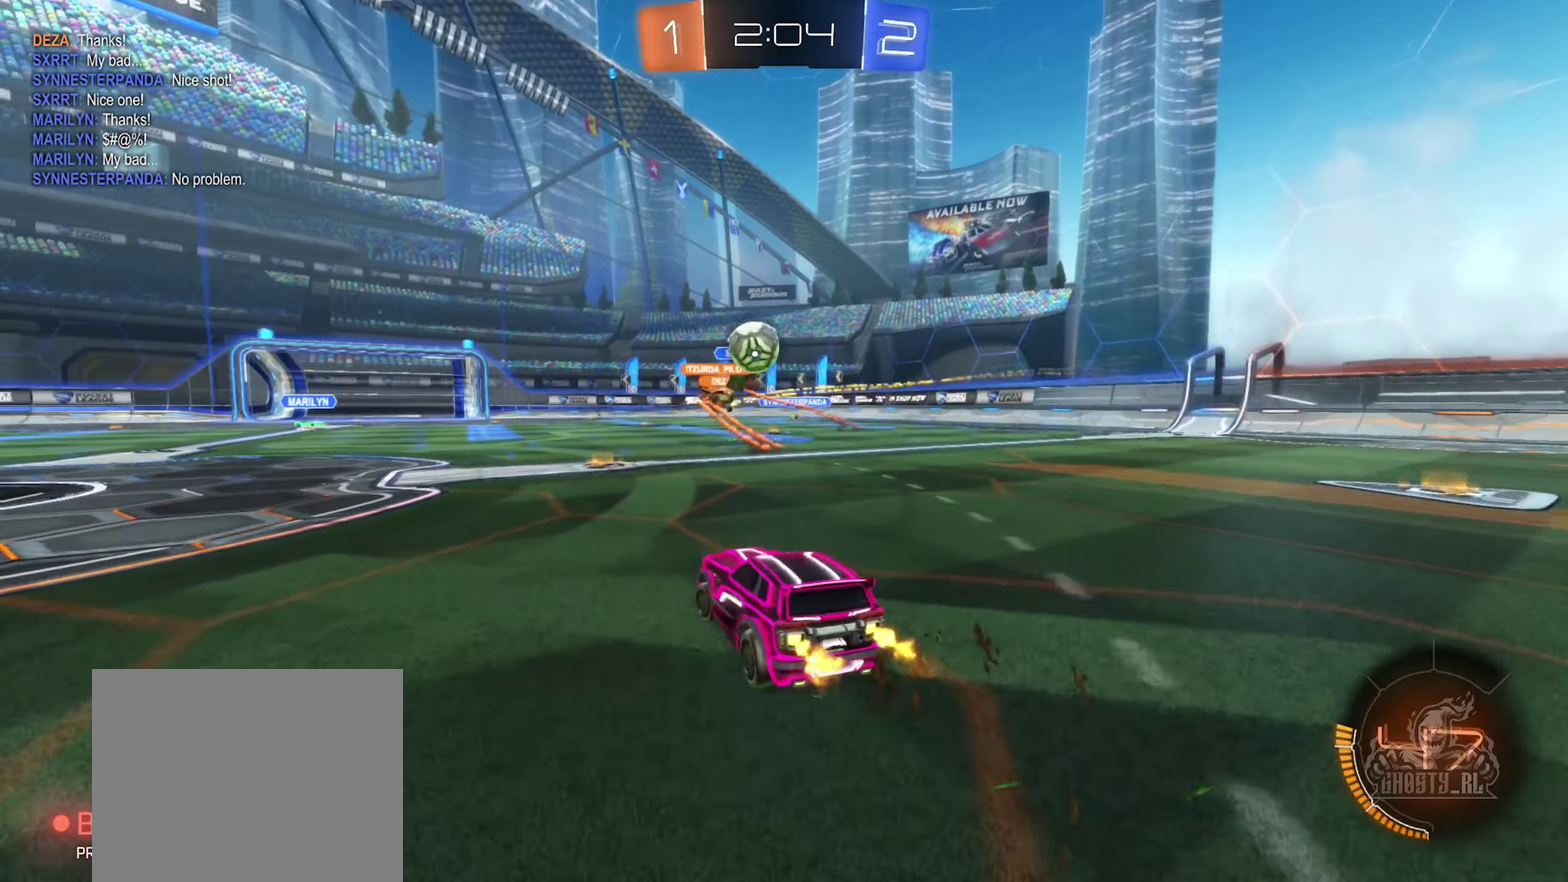
{"buttons": ["R2"], "left_stick": "left", "right_stick": "center", "events": [[67, "L1", "up"], [150, "R2", "up"], [233, "L2", "down"], [467, "L2", "up"], [467, "R2", "down"]]}
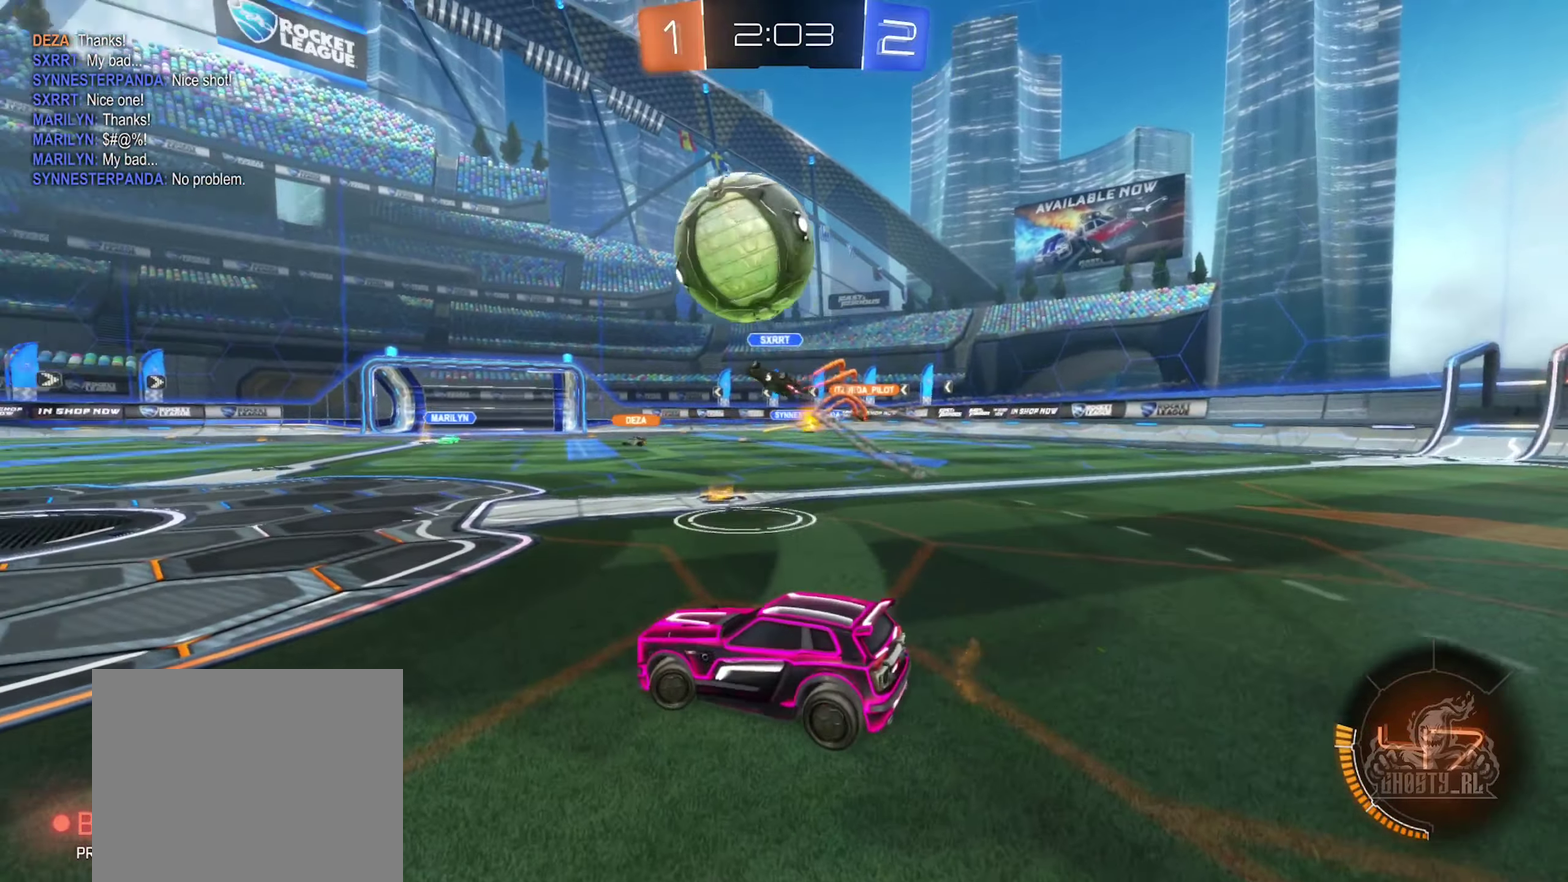
{"buttons": ["B", "R2"], "left_stick": "left", "right_stick": "center", "events": [[67, "B", "down"], [150, "L1", "down"], [250, "L1", "up"]]}
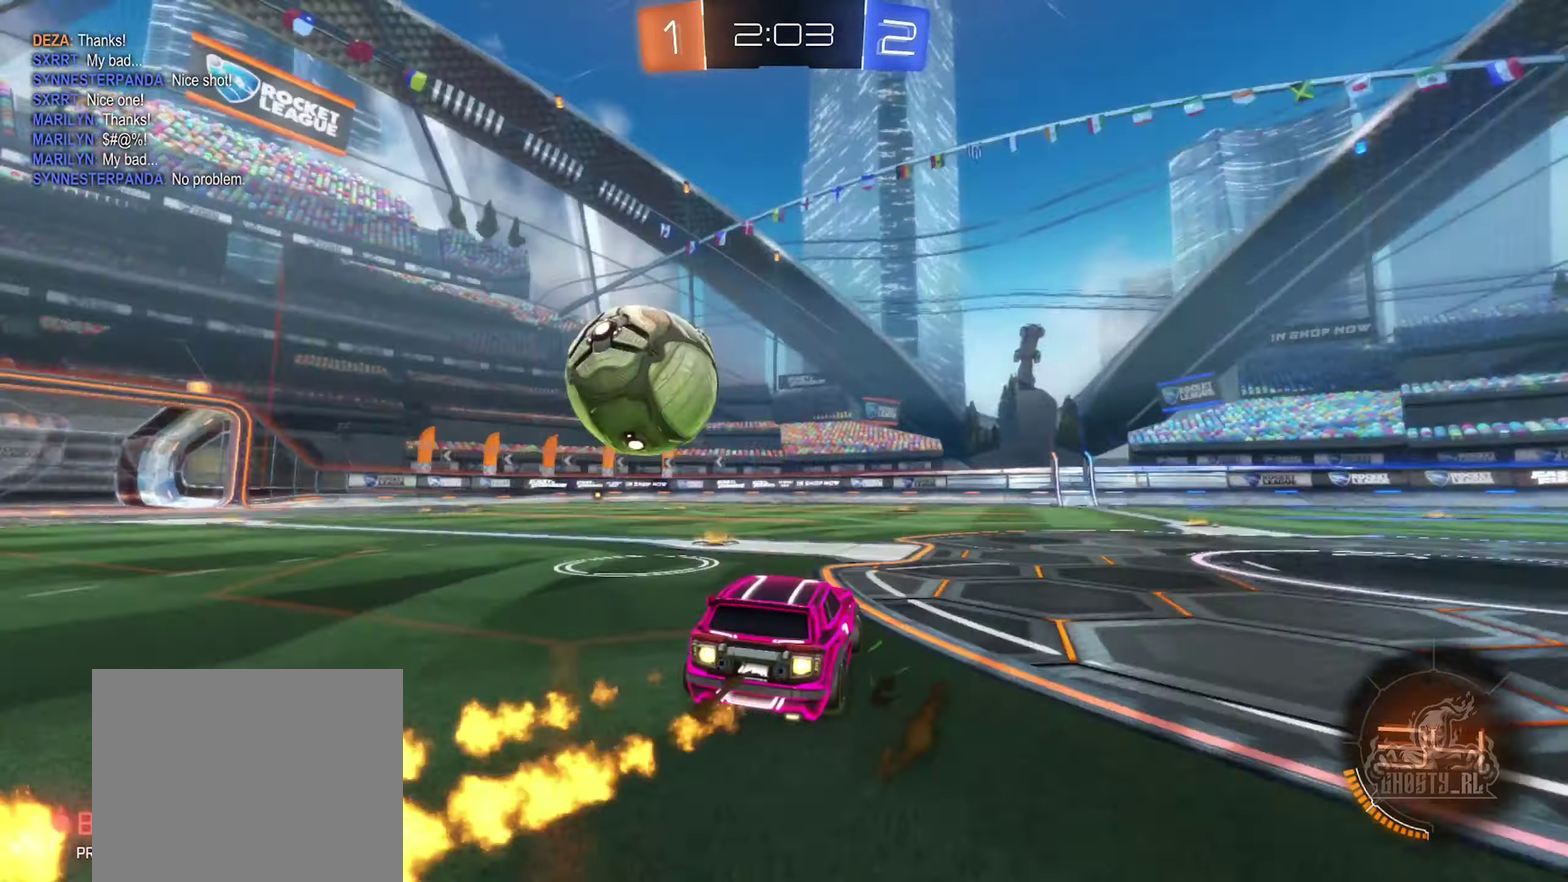
{"buttons": ["B", "R2"], "left_stick": "center", "right_stick": "center", "events": [[217, "left_stick", "center"]]}
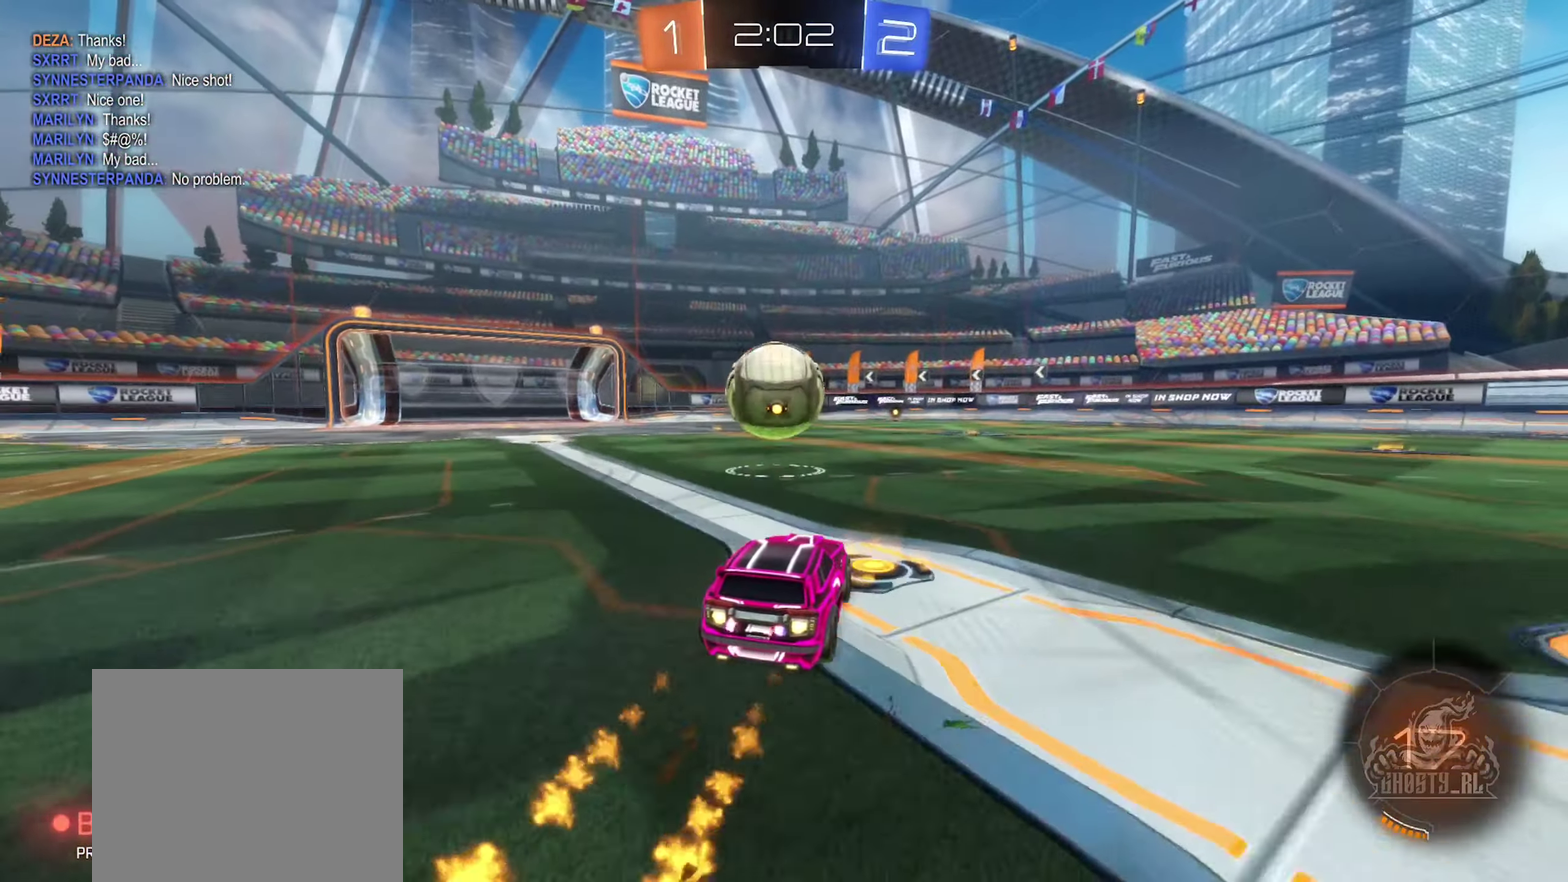
{"buttons": ["A", "B", "L1", "R2"], "left_stick": "left", "right_stick": "center", "events": [[83, "A", "down"], [200, "A", "up"], [217, "left_stick", "up-left"], [300, "A", "down"], [383, "L1", "down"], [467, "left_stick", "left"]]}
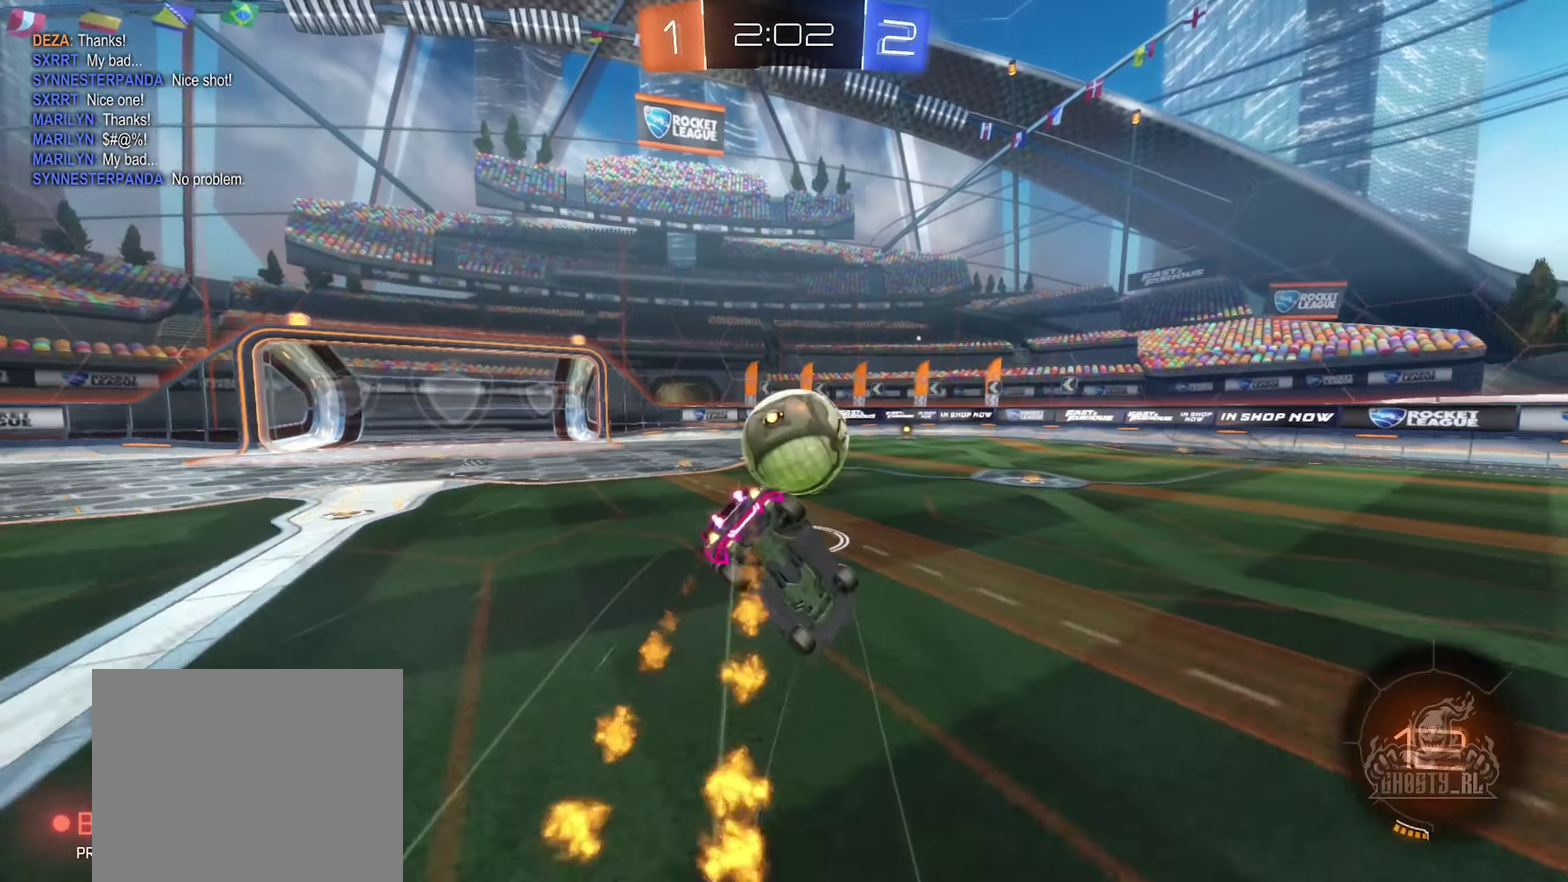
{"buttons": ["B", "L1", "R2"], "left_stick": "left", "right_stick": "center", "events": [[17, "A", "up"], [17, "left_stick", "down-left"], [100, "left_stick", "down"], [200, "left_stick", "left"]]}
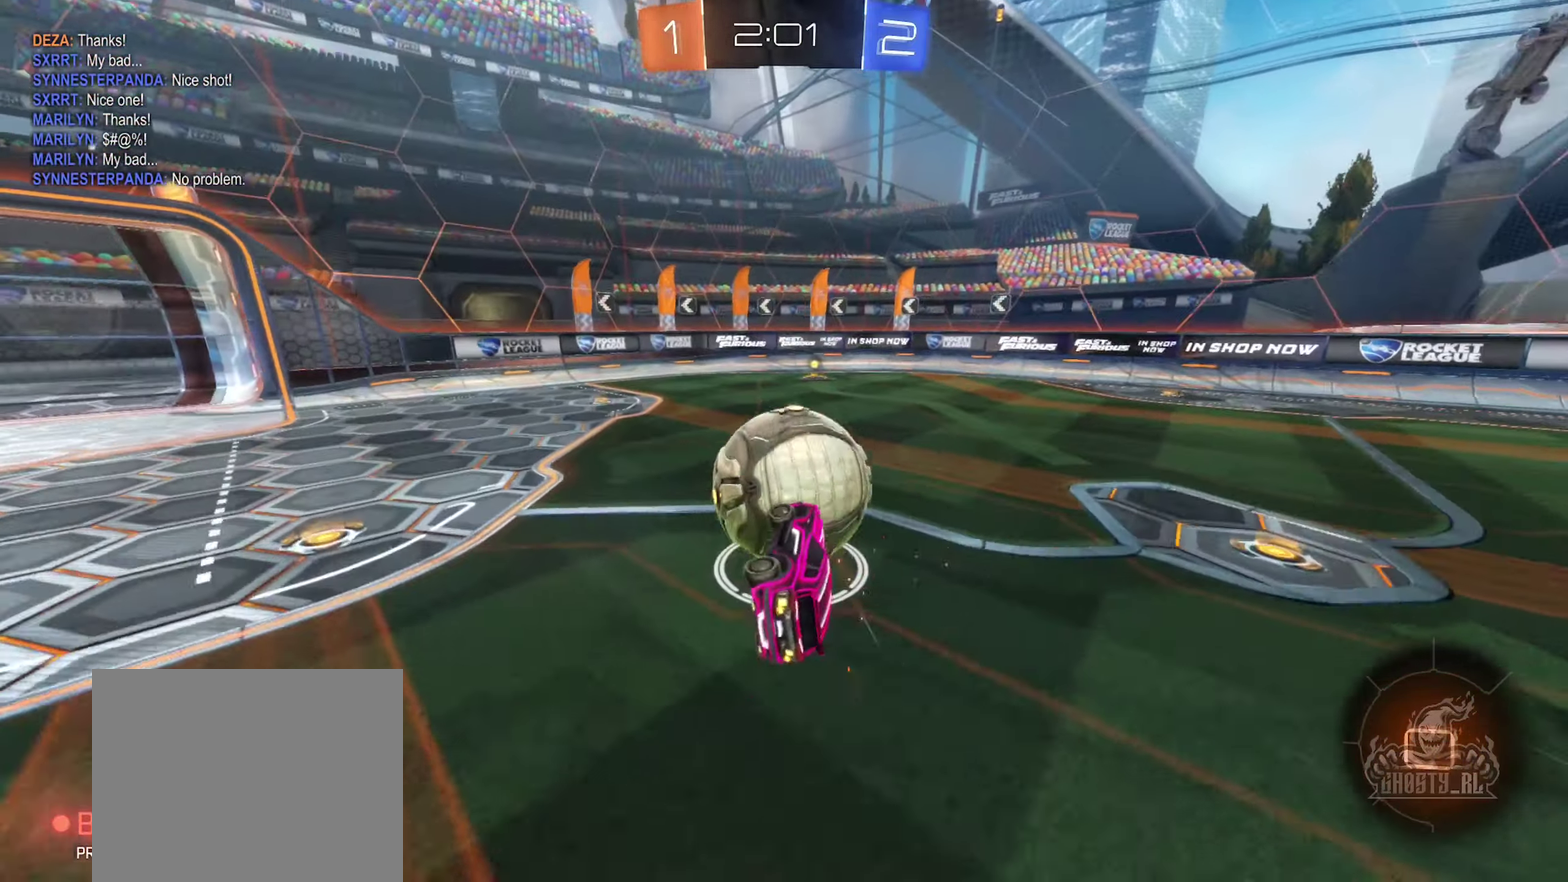
{"buttons": ["R2"], "left_stick": "right", "right_stick": "center", "events": [[17, "left_stick", "down-left"], [117, "B", "up"], [133, "left_stick", "center"], [200, "L1", "up"], [250, "left_stick", "down-right"], [483, "left_stick", "right"]]}
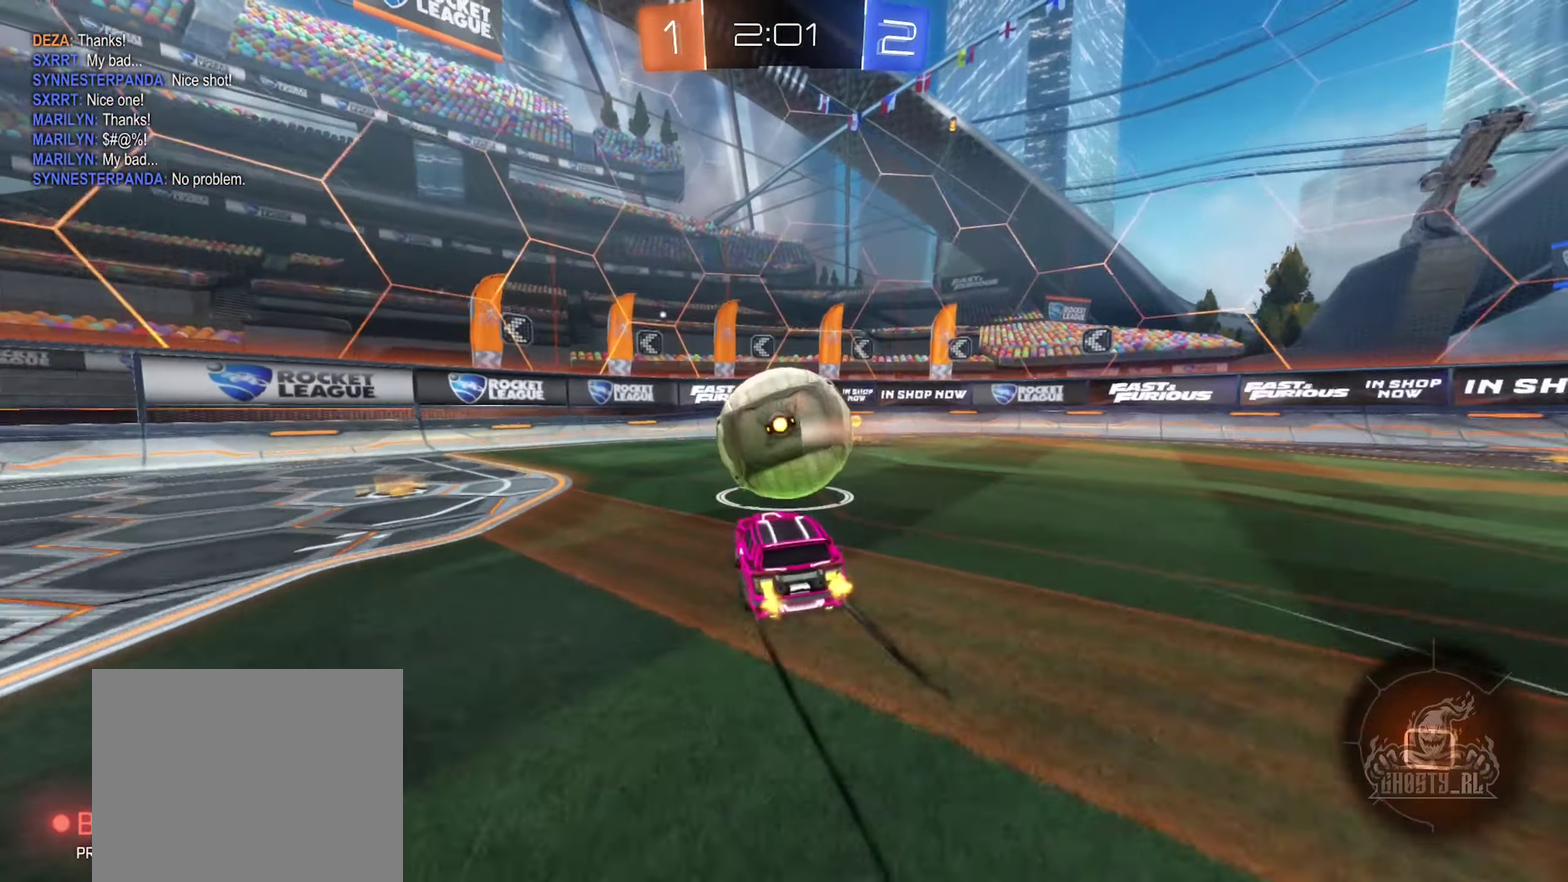
{"buttons": ["R2"], "left_stick": "left", "right_stick": "center", "events": [[100, "left_stick", "center"], [267, "left_stick", "right"], [433, "left_stick", "left"]]}
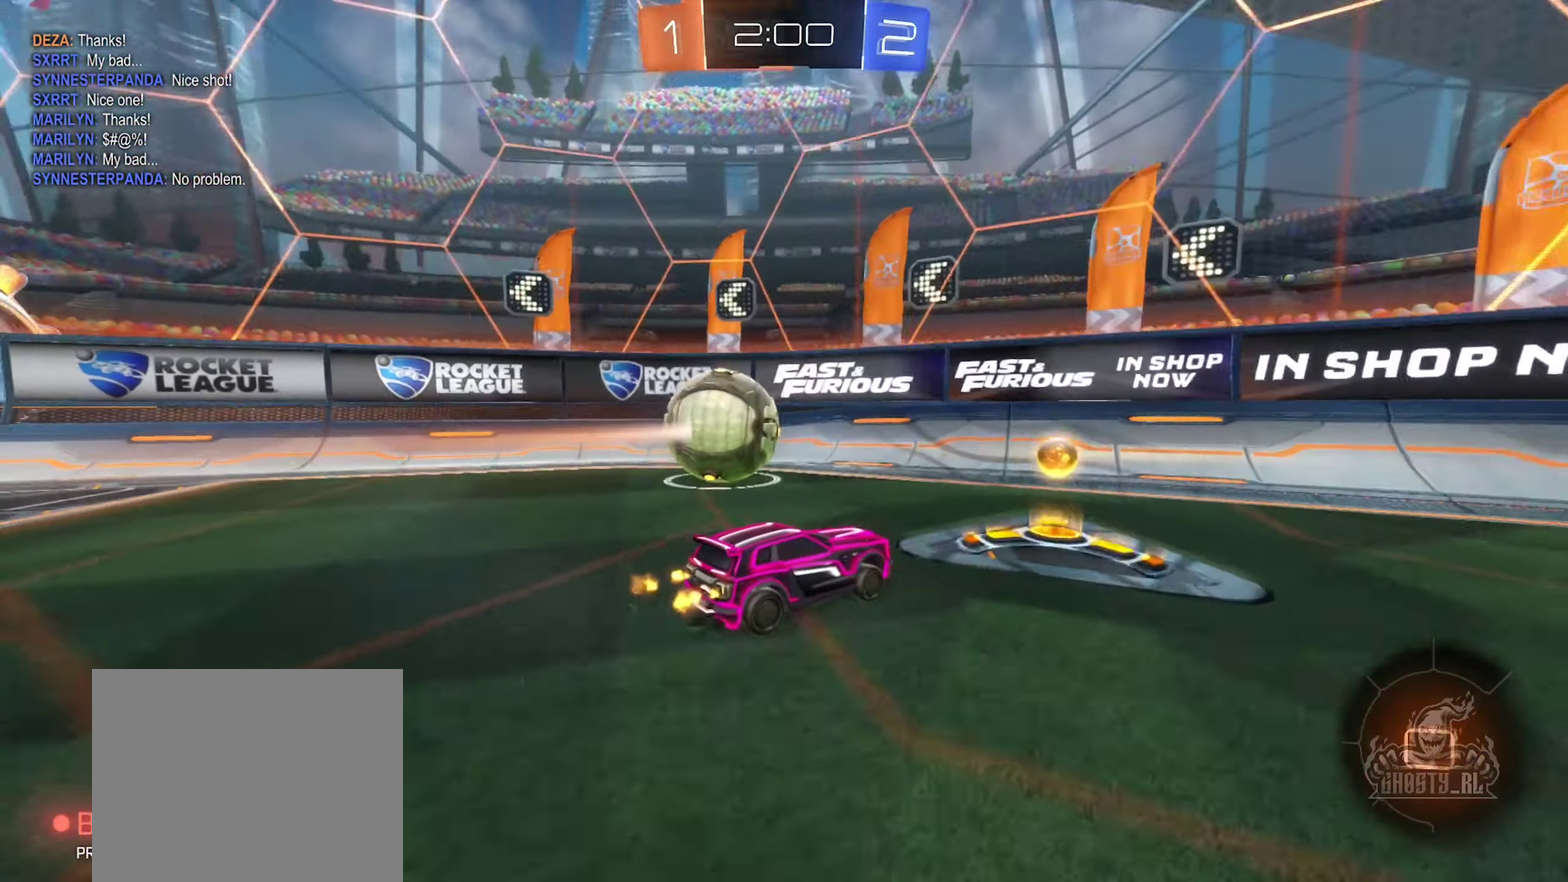
{"buttons": ["R2"], "left_stick": "left", "right_stick": "center", "events": [[17, "L1", "down"], [117, "B", "down"], [150, "L1", "up"], [300, "B", "up"]]}
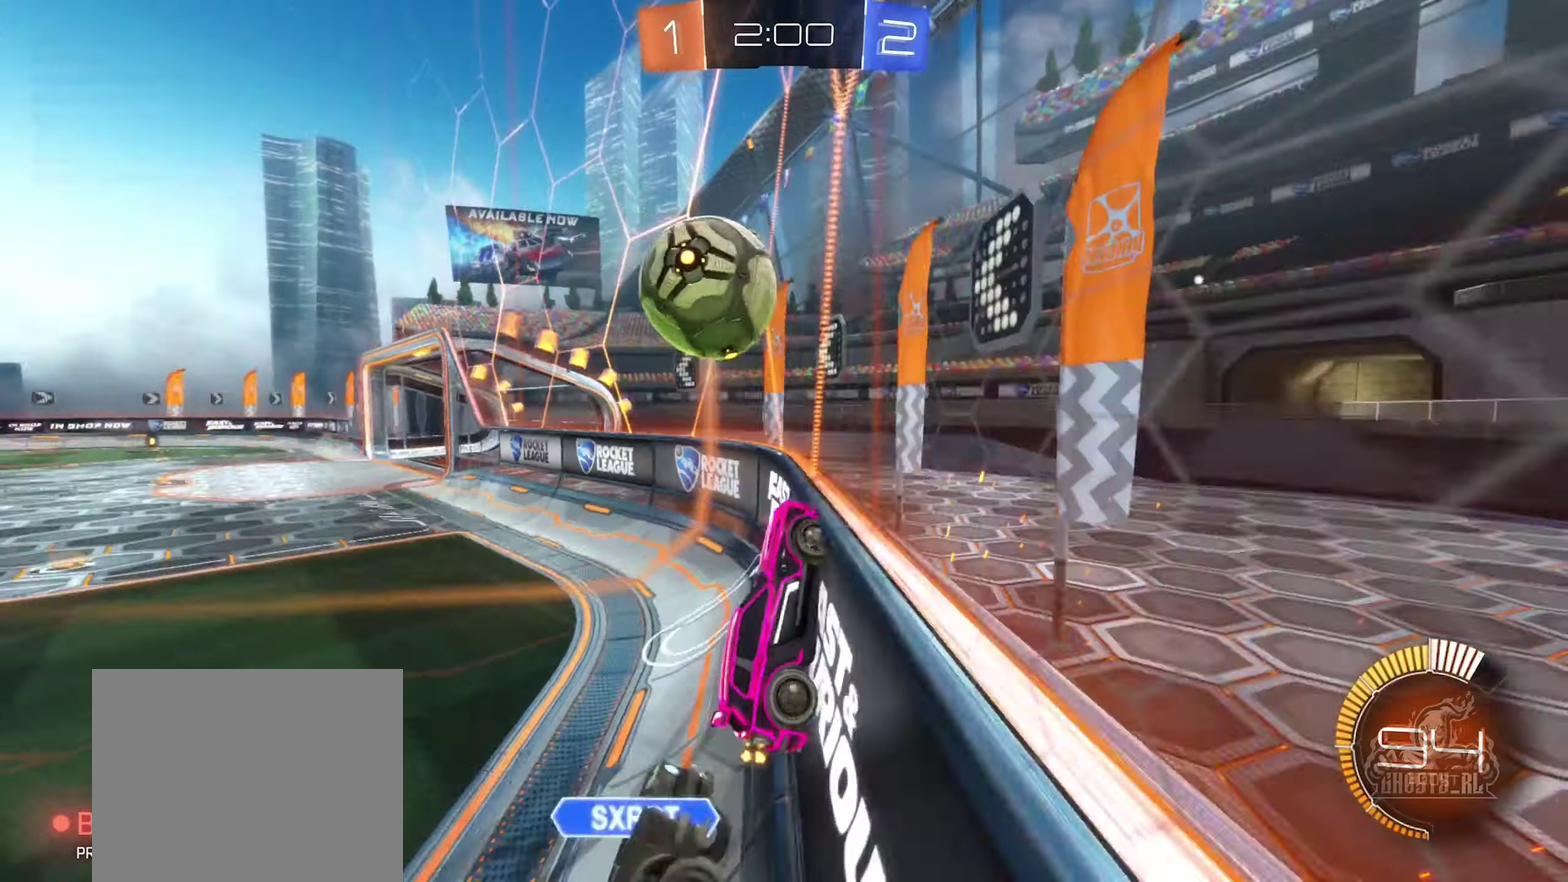
{"buttons": ["L2"], "left_stick": "right", "right_stick": "center", "events": [[267, "left_stick", "center"], [334, "left_stick", "right"], [450, "L2", "down"], [500, "R2", "up"]]}
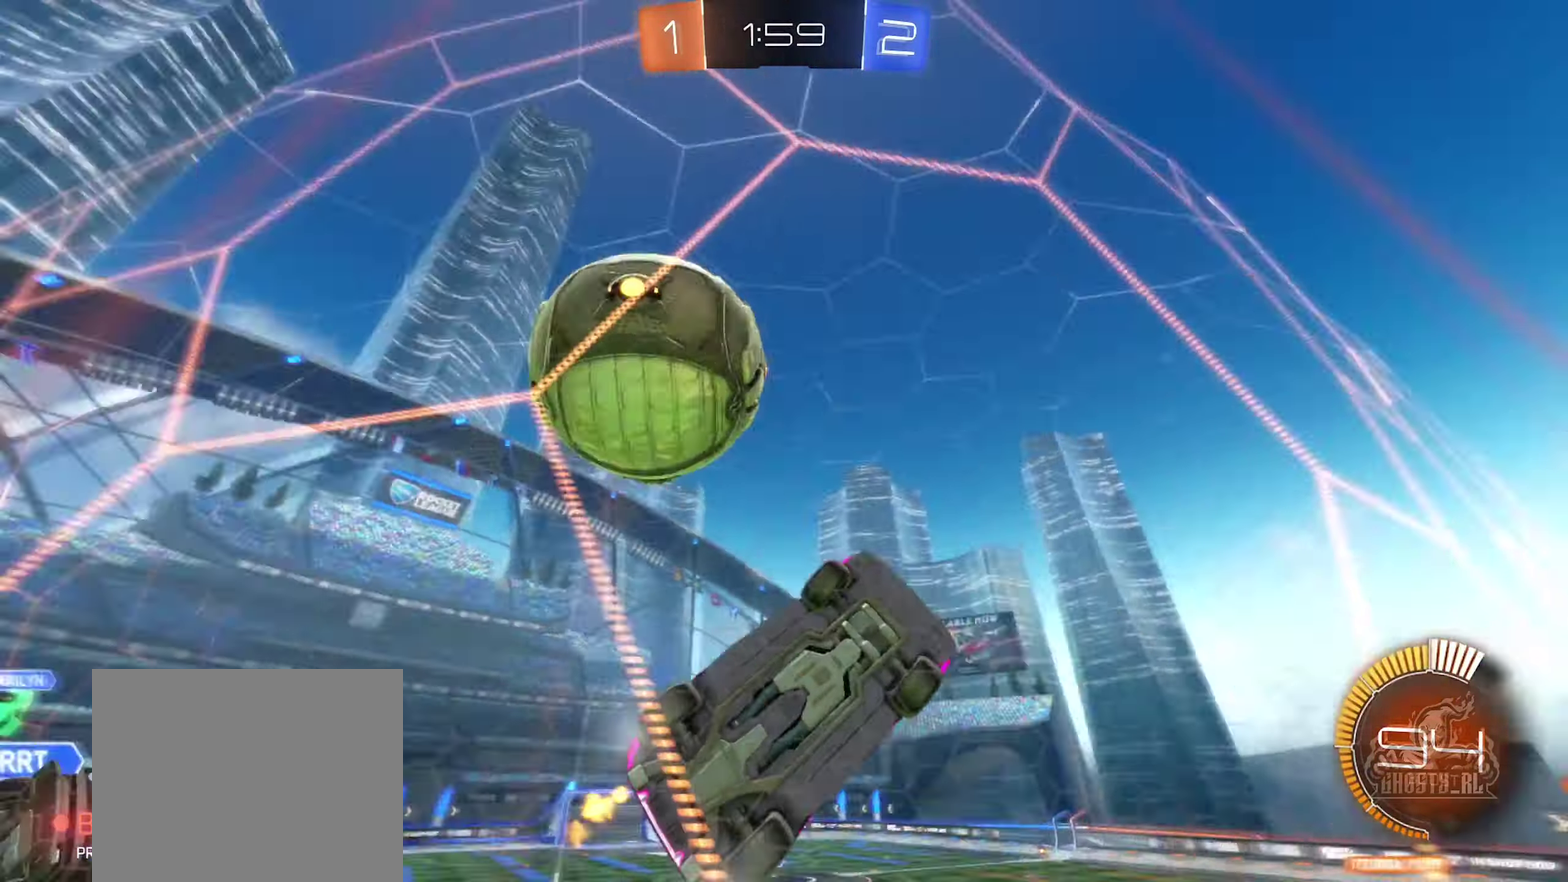
{"buttons": ["R2"], "left_stick": "right", "right_stick": "center", "events": [[50, "R2", "down"], [67, "L2", "up"], [267, "L2", "down"], [284, "R2", "up"], [350, "R2", "down"], [417, "L2", "up"]]}
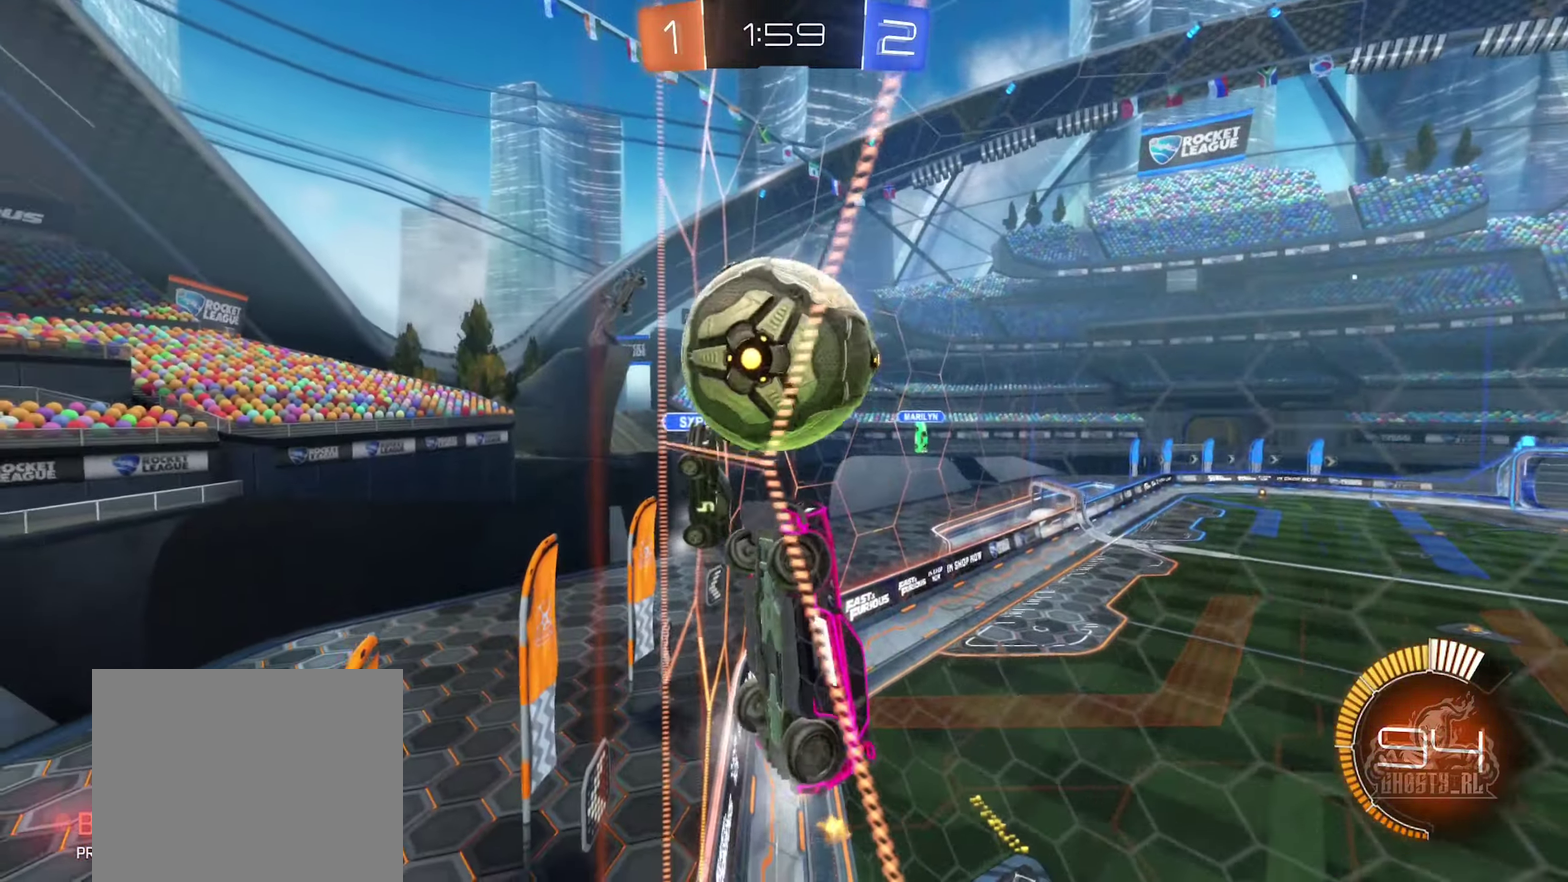
{"buttons": ["R2"], "left_stick": "center", "right_stick": "center", "events": [[100, "left_stick", "center"], [134, "A", "down"], [284, "A", "up"], [284, "left_stick", "left"], [467, "left_stick", "center"]]}
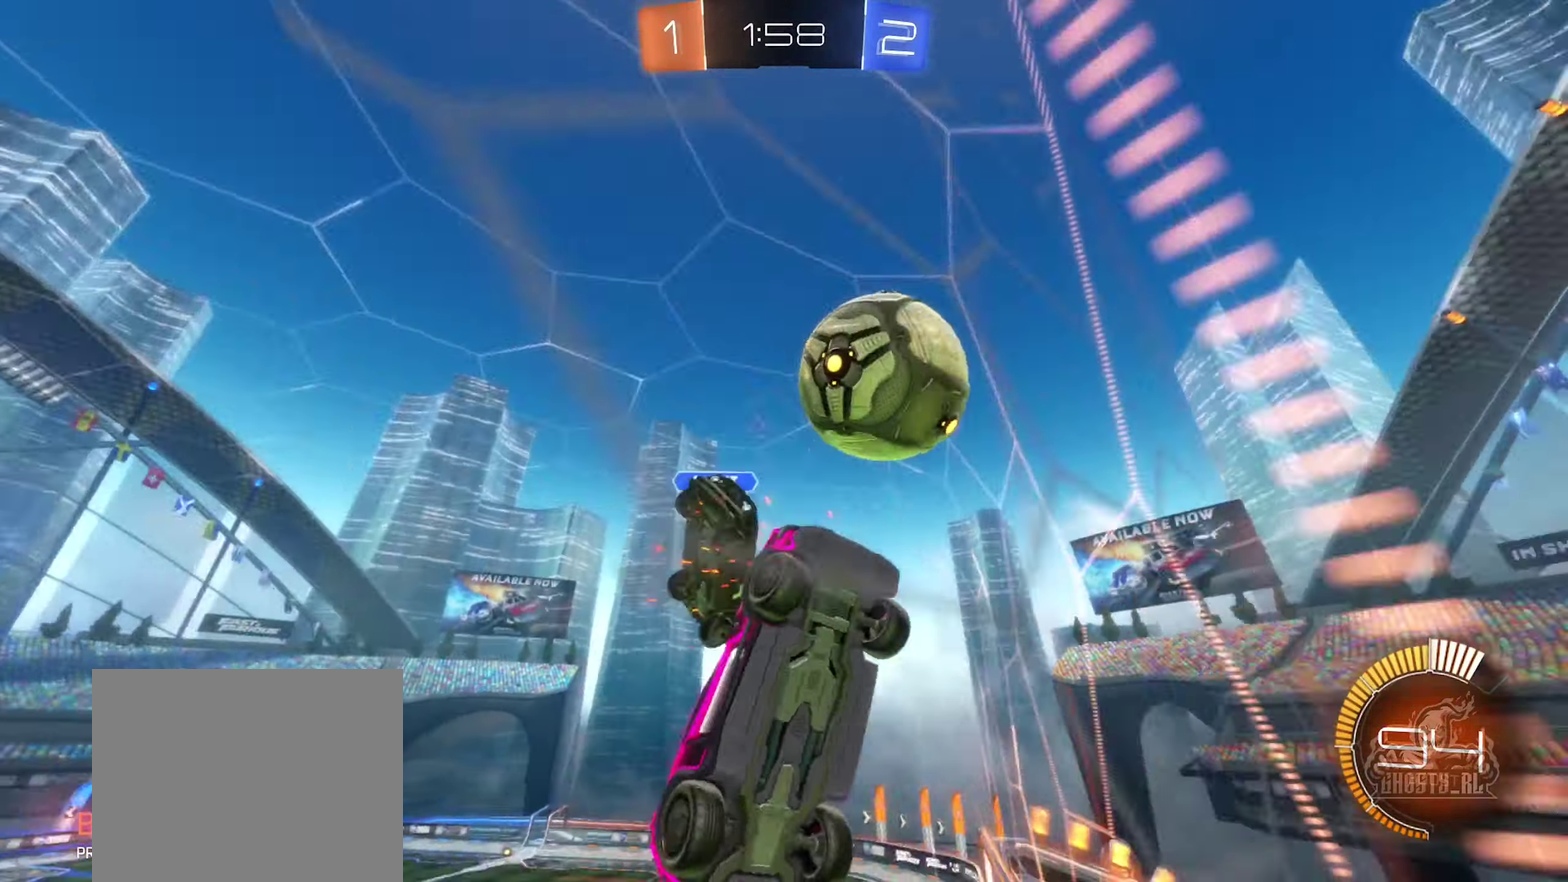
{"buttons": [], "left_stick": "center", "right_stick": "center", "events": [[50, "left_stick", "left"], [84, "R2", "up"], [134, "left_stick", "center"]]}
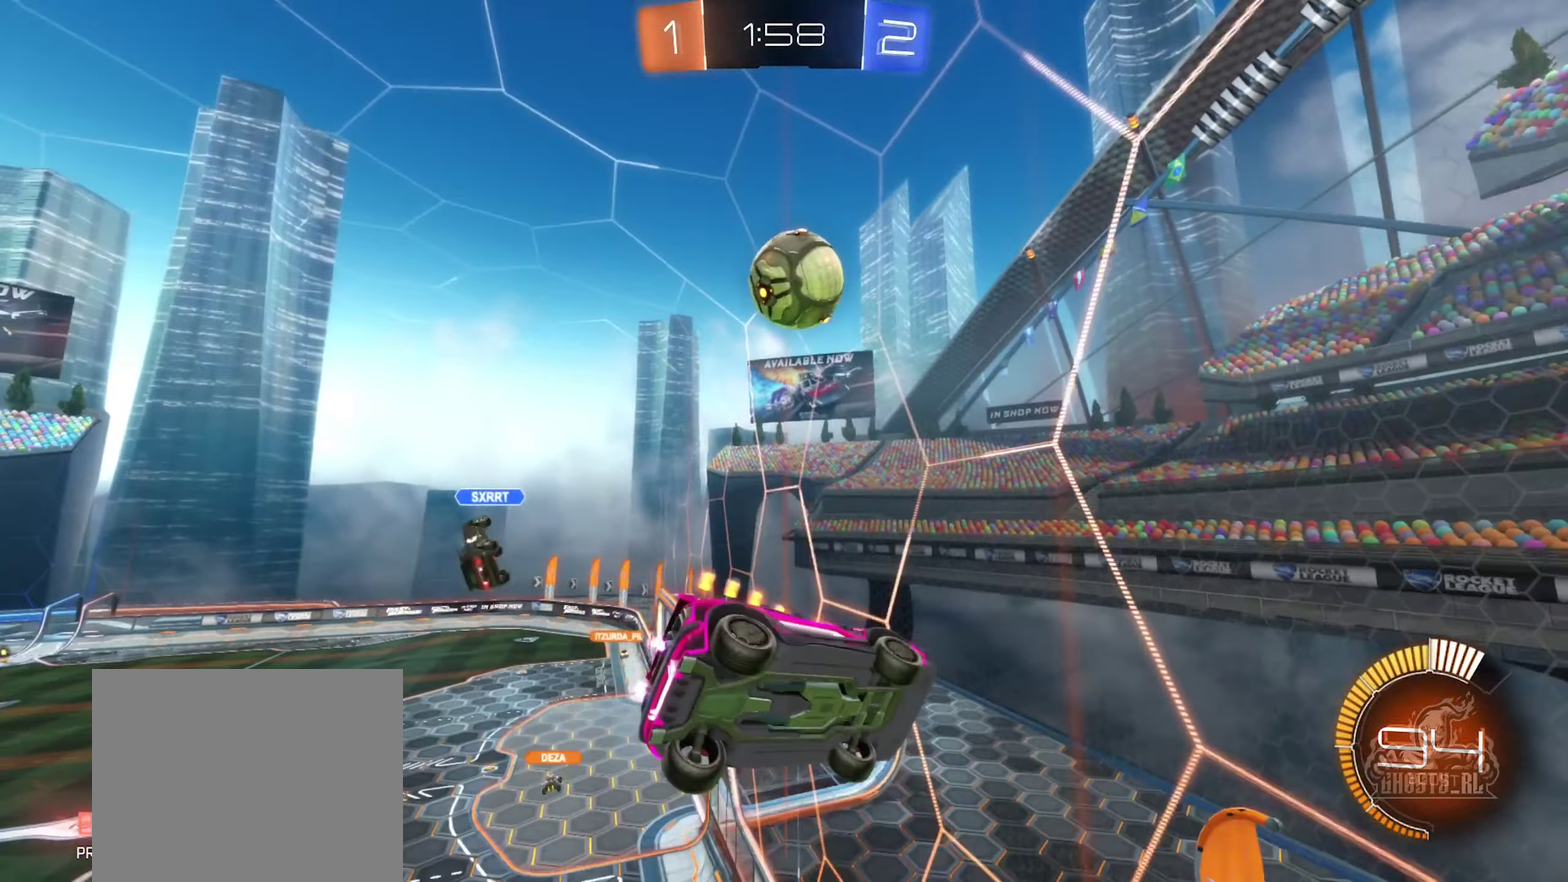
{"buttons": ["R1"], "left_stick": "center", "right_stick": "center", "events": [[417, "R1", "down"]]}
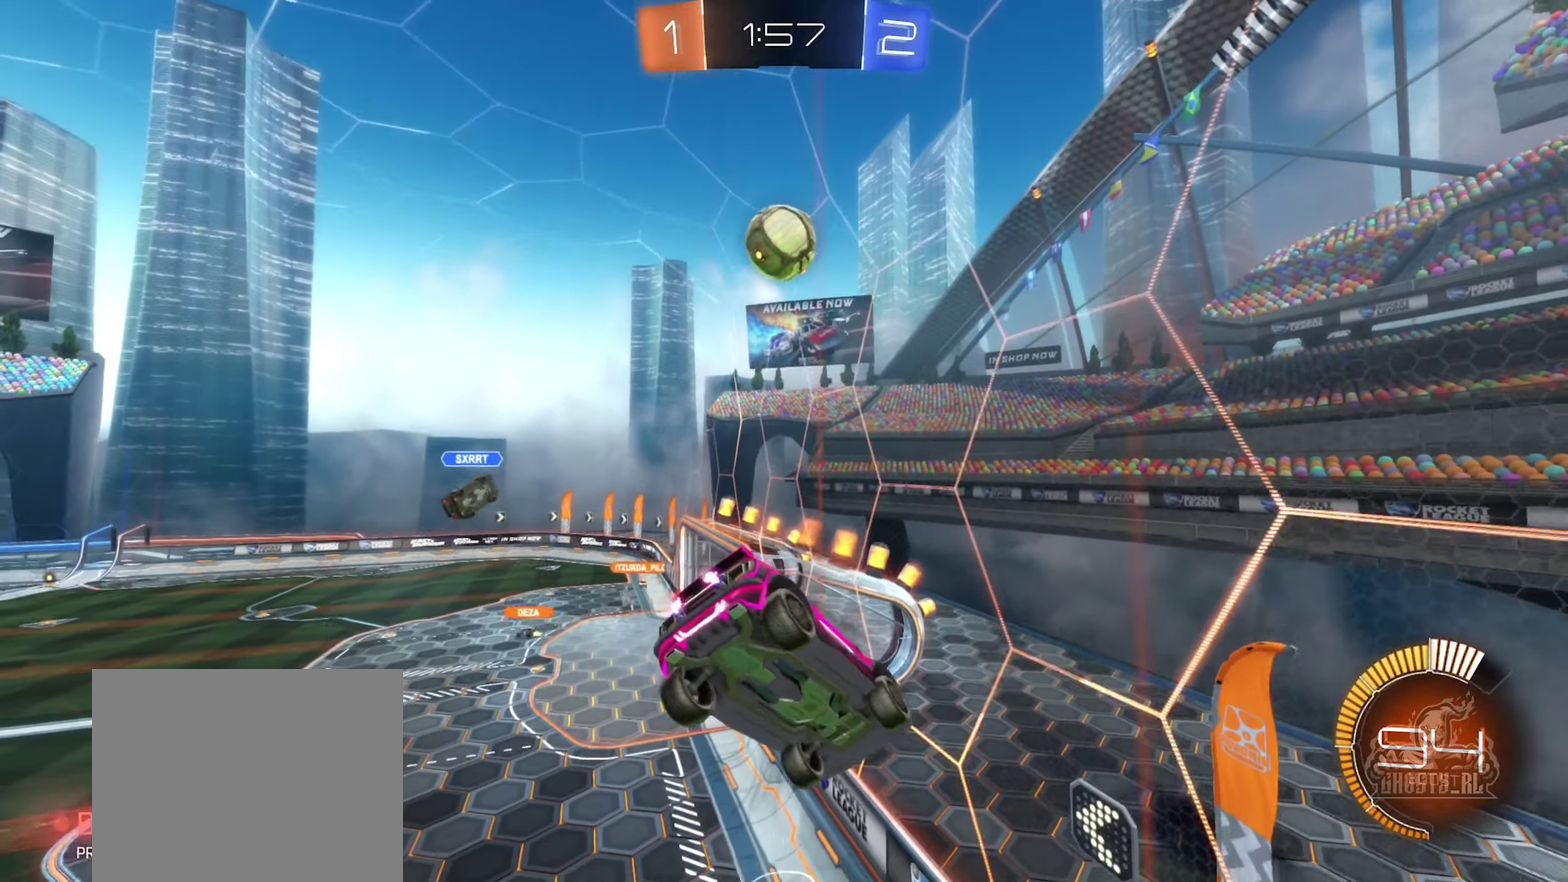
{"buttons": [], "left_stick": "center", "right_stick": "center", "events": [[117, "R1", "up"], [200, "left_stick", "down-left"], [317, "L1", "down"], [334, "left_stick", "center"], [417, "L1", "up"]]}